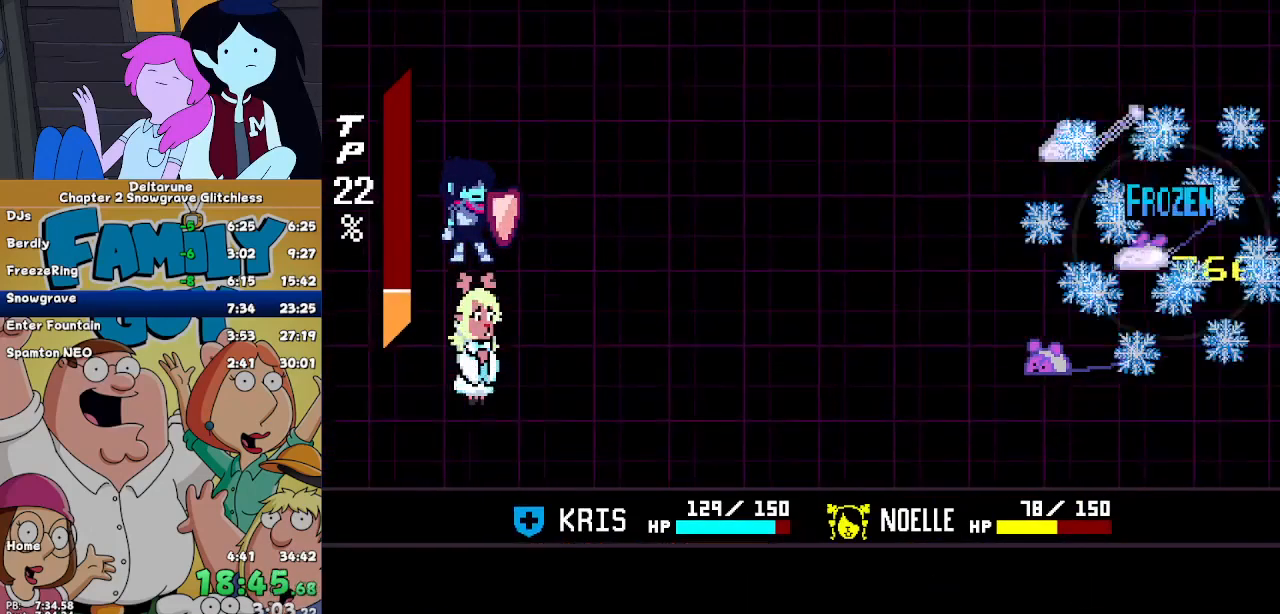
Gameplay with keyboard; each line is a JSON object with the keys held at the frame after it. "events" lists presses ("down") and releases ("up") of "c", "down", "left", "return", "right", "up", "x" and "z" between this image and that frame as [ms after this image, input, new state], when the widget could be followed in between. No other keys are recorded. Mouse input is not recorded. Not read: ctrl shift.
{"keys": ["return"], "events": [[33, "return", "down"], [33, "z", "up"], [67, "return", "up"], [67, "z", "down"], [167, "return", "down"], [167, "z", "up"], [200, "return", "up"], [200, "z", "down"], [300, "return", "down"], [300, "z", "up"], [333, "return", "up"], [400, "z", "down"], [500, "return", "down"], [500, "z", "up"]]}
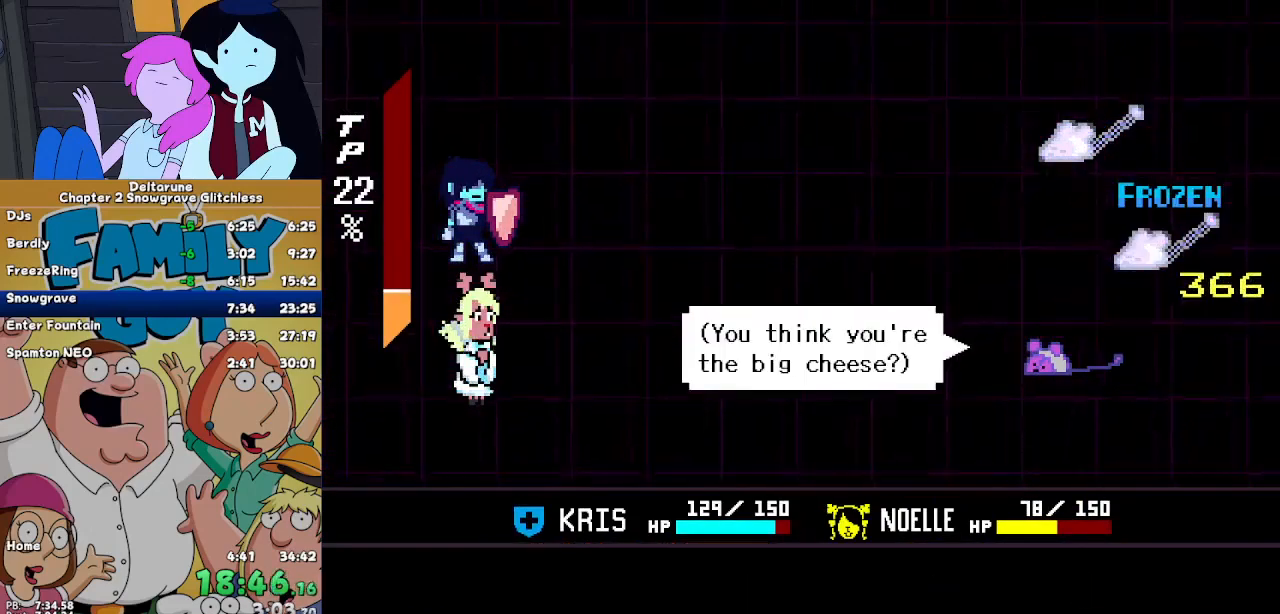
{"keys": ["return", "z"], "events": [[33, "return", "up"], [33, "z", "down"], [133, "return", "down"], [133, "z", "up"], [167, "return", "up"], [233, "z", "down"], [267, "return", "down"], [267, "z", "up"], [300, "return", "up"], [367, "z", "down"], [400, "return", "down"], [400, "z", "up"], [500, "z", "down"]]}
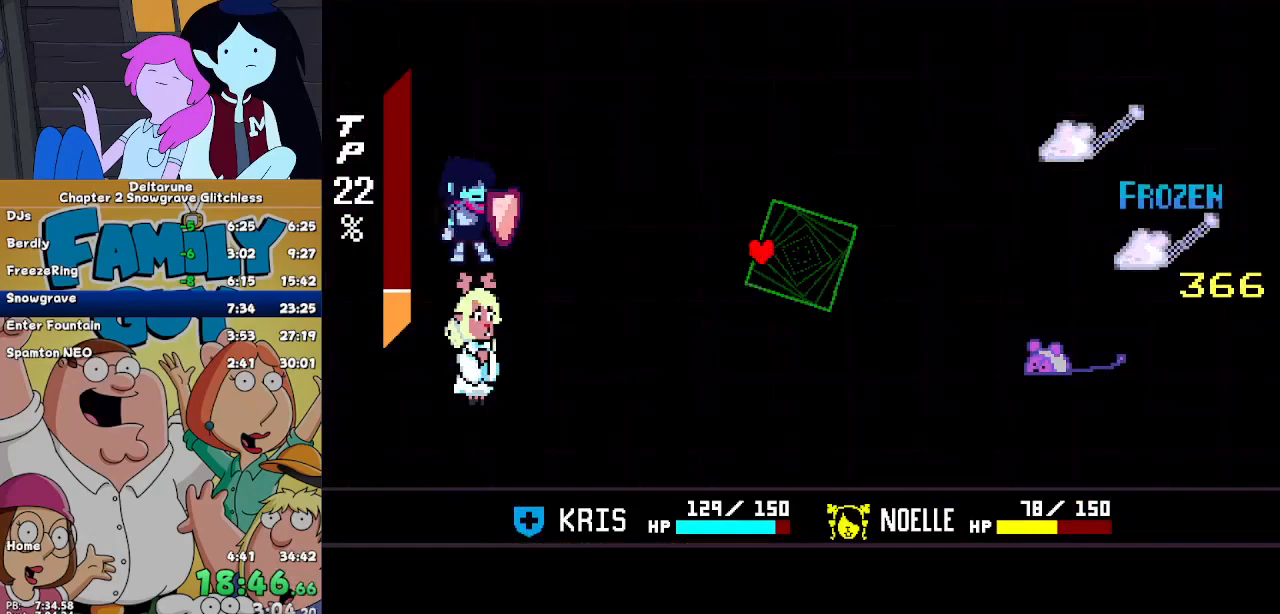
{"keys": [], "events": [[100, "return", "up"], [100, "z", "up"]]}
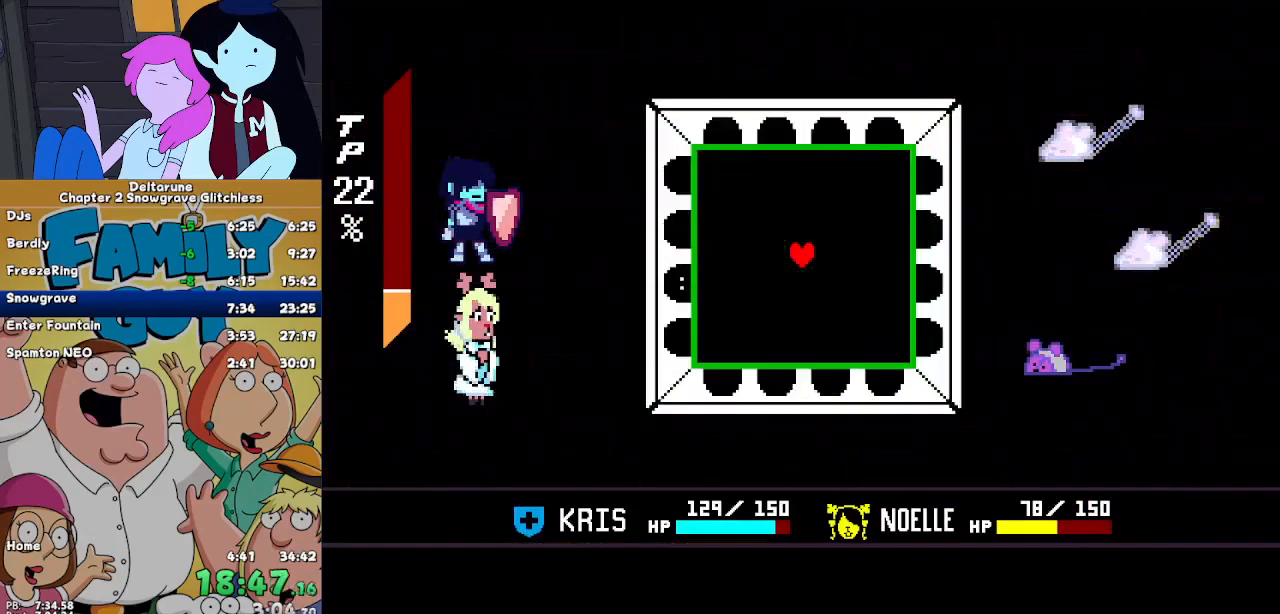
{"keys": ["left"], "events": [[400, "left", "down"]]}
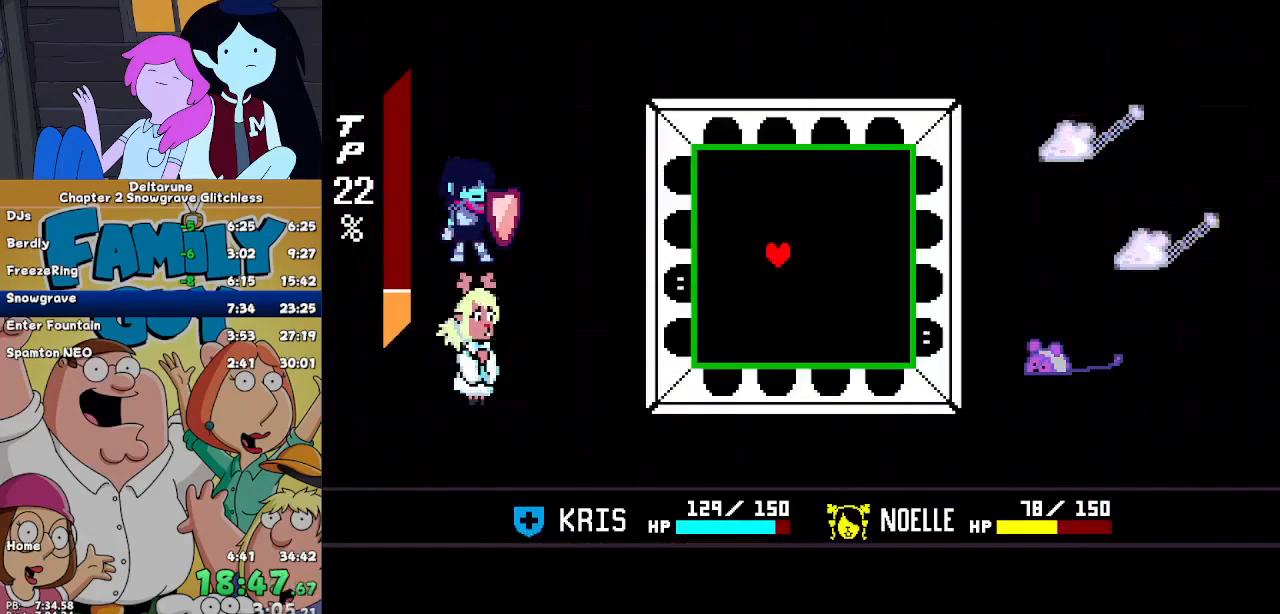
{"keys": ["right"], "events": [[67, "up", "down"], [133, "up", "up"], [167, "left", "up"], [467, "right", "down"]]}
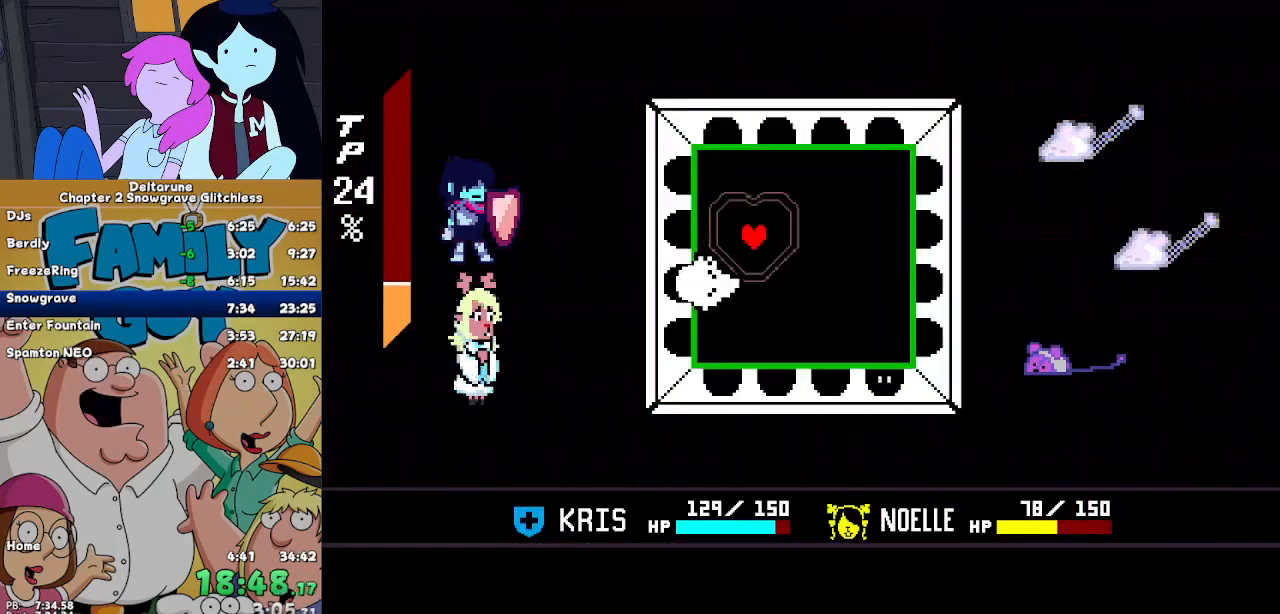
{"keys": ["left"], "events": [[333, "right", "up"], [467, "left", "down"]]}
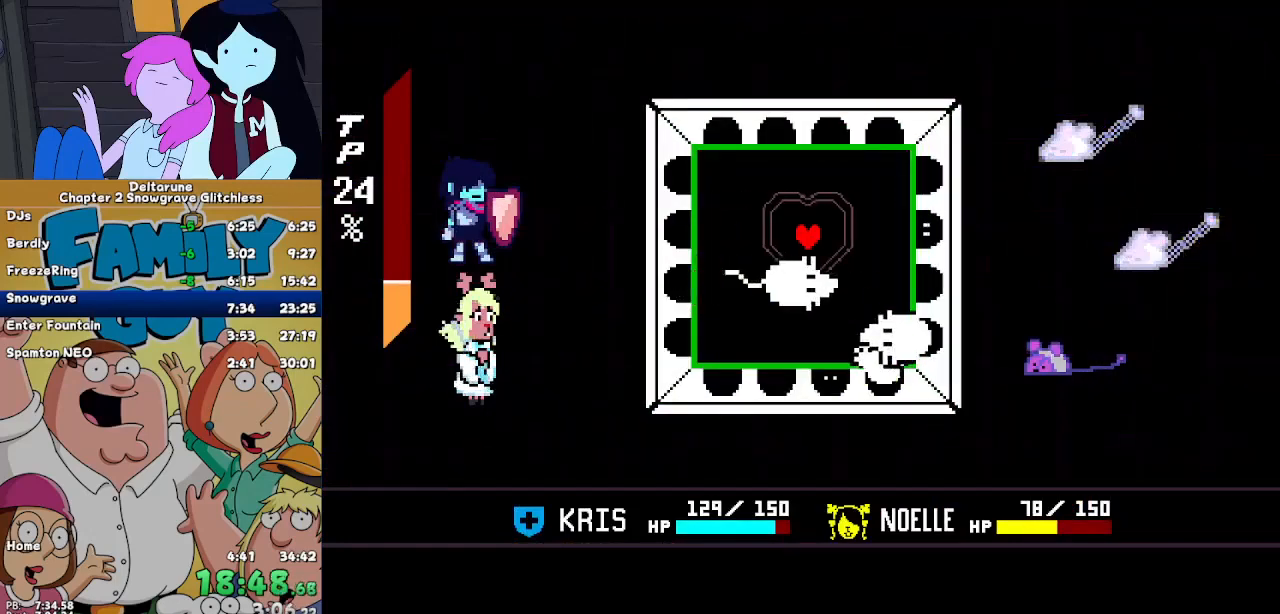
{"keys": ["down", "right"], "events": [[67, "left", "up"], [300, "down", "down"], [433, "right", "down"]]}
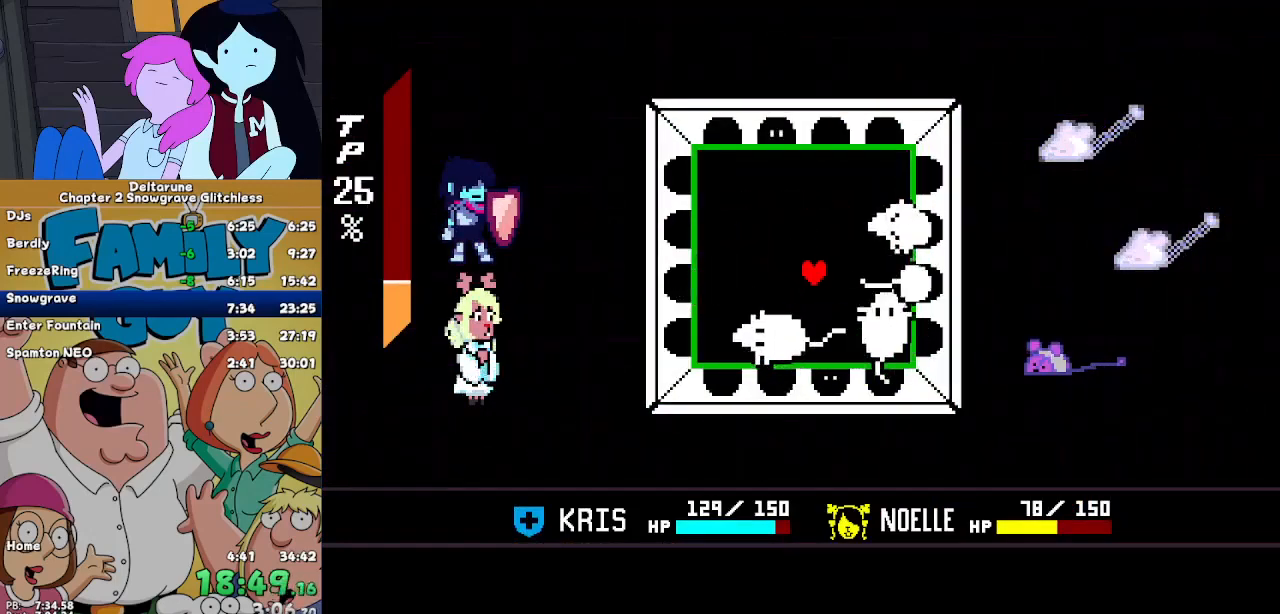
{"keys": [], "events": [[33, "down", "up"], [67, "right", "up"]]}
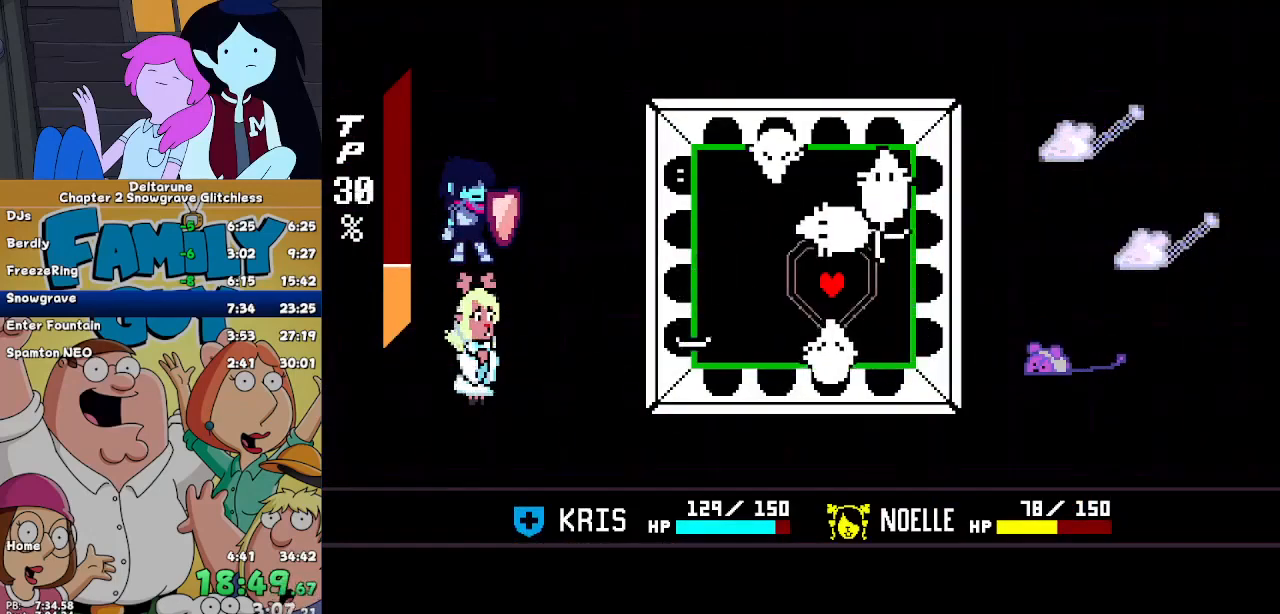
{"keys": [], "events": [[133, "left", "down"], [367, "left", "up"], [367, "up", "down"], [433, "up", "up"]]}
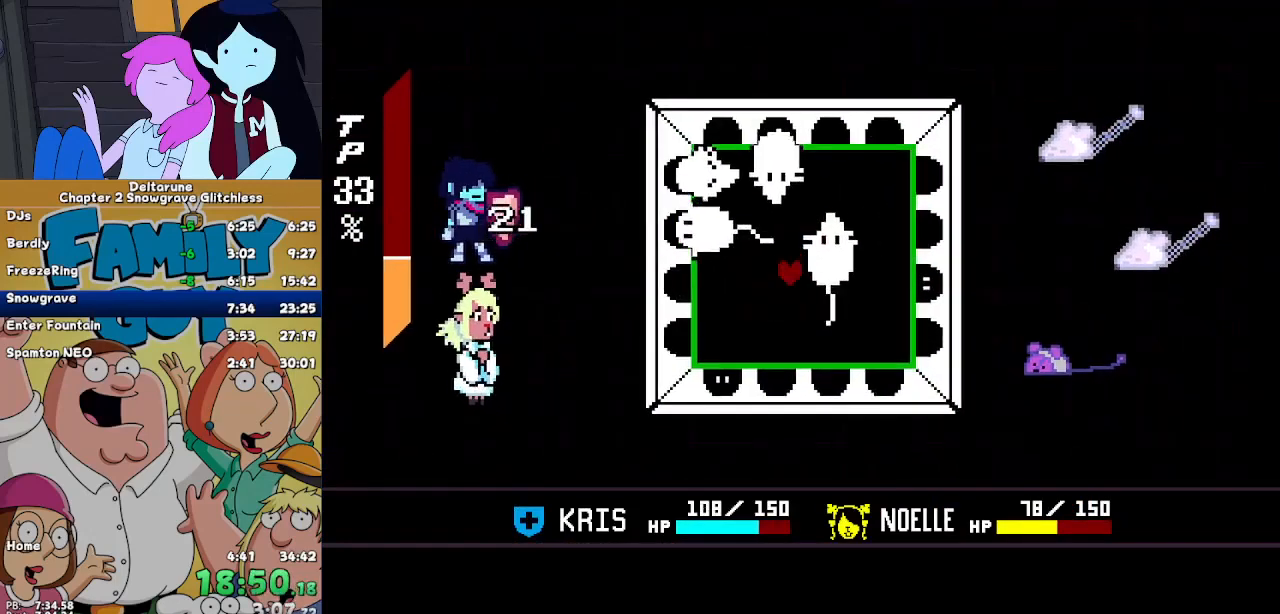
{"keys": ["left", "up"], "events": [[67, "down", "down"], [67, "right", "down"], [267, "down", "up"], [300, "up", "down"], [400, "right", "up"], [433, "left", "down"]]}
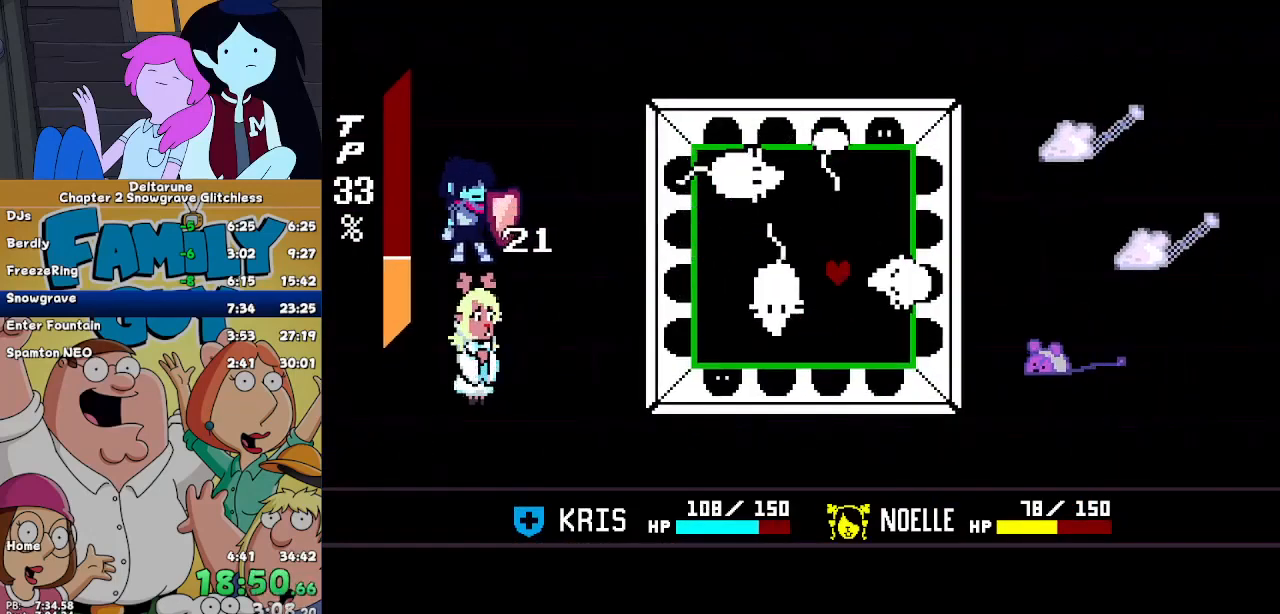
{"keys": ["right"], "events": [[33, "up", "up"], [233, "up", "down"], [267, "left", "up"], [300, "up", "up"], [467, "right", "down"]]}
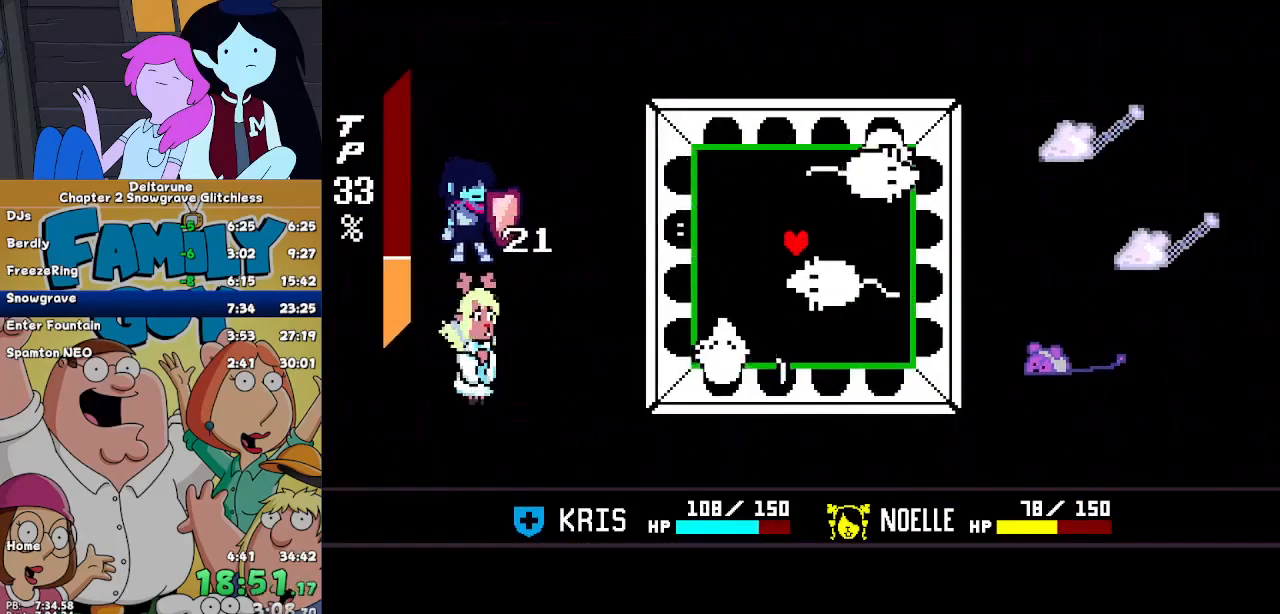
{"keys": [], "events": [[200, "right", "up"]]}
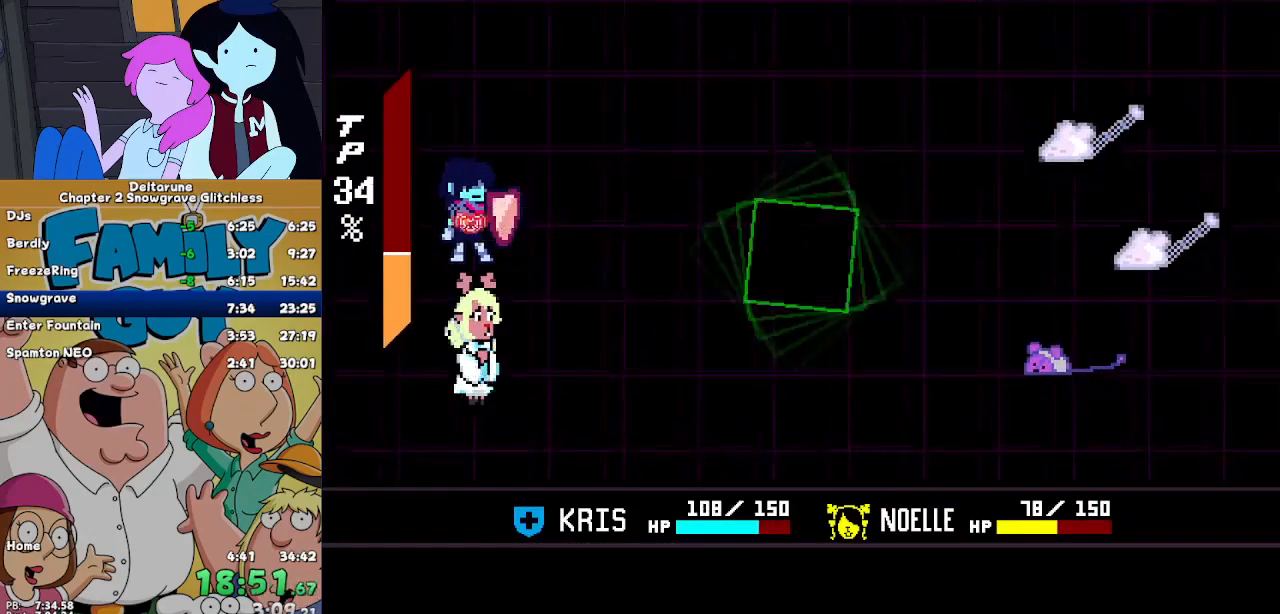
{"keys": ["down", "right"], "events": [[300, "left", "down"], [333, "left", "up"], [400, "z", "down"], [500, "down", "down"], [500, "right", "down"], [500, "z", "up"]]}
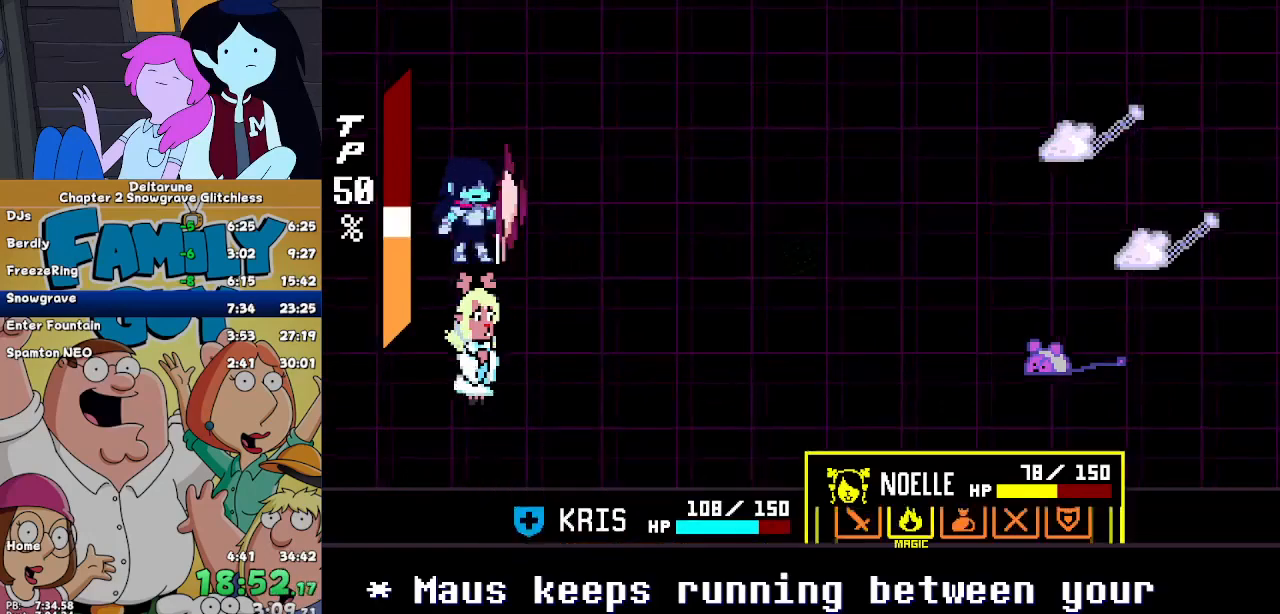
{"keys": [], "events": [[33, "down", "up"], [33, "right", "up"], [33, "z", "down"], [67, "z", "up"], [133, "down", "down"], [133, "right", "down"], [167, "down", "up"], [167, "right", "up"], [300, "z", "down"], [400, "z", "up"]]}
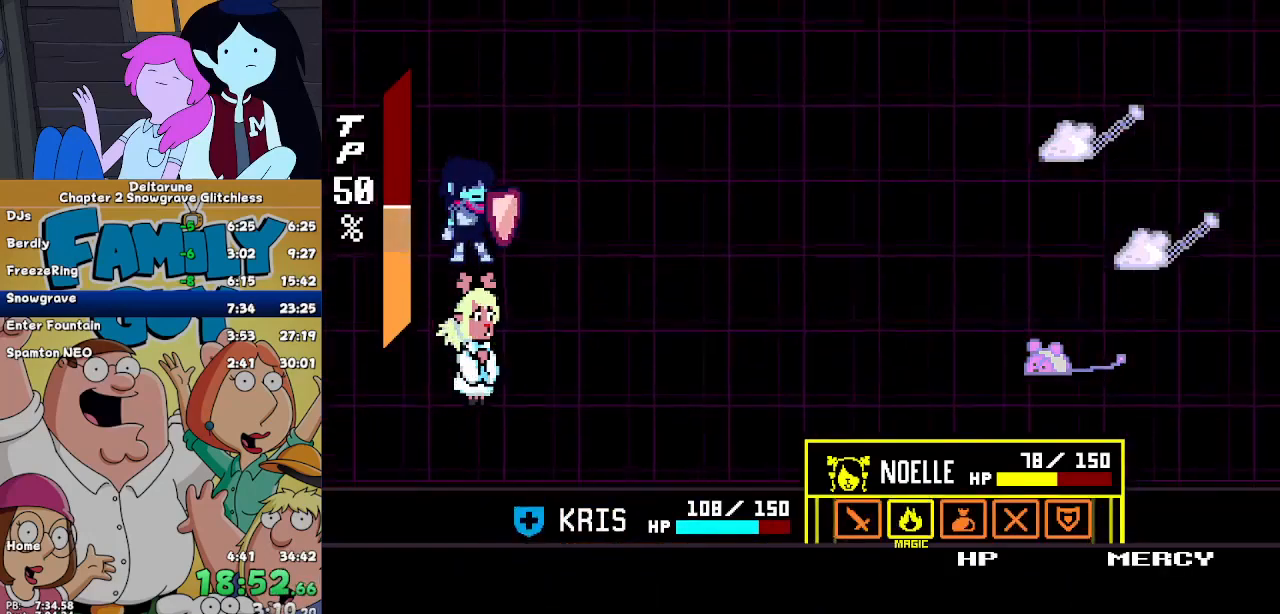
{"keys": ["right"], "events": [[33, "z", "down"], [133, "z", "up"], [367, "right", "down"]]}
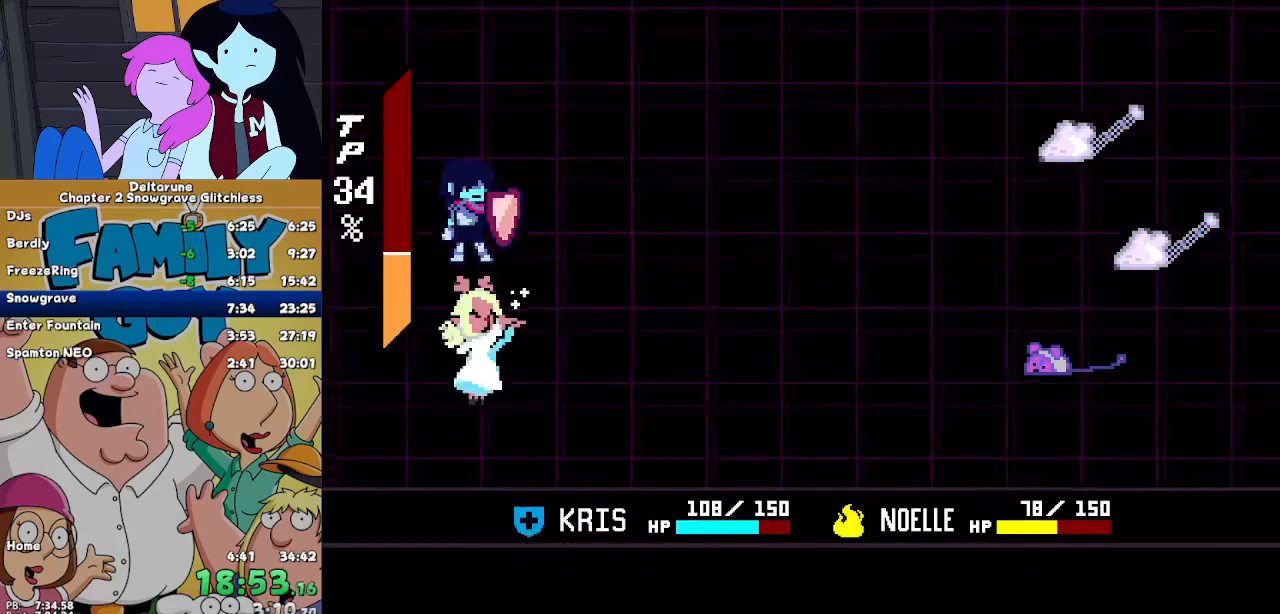
{"keys": ["right"], "events": []}
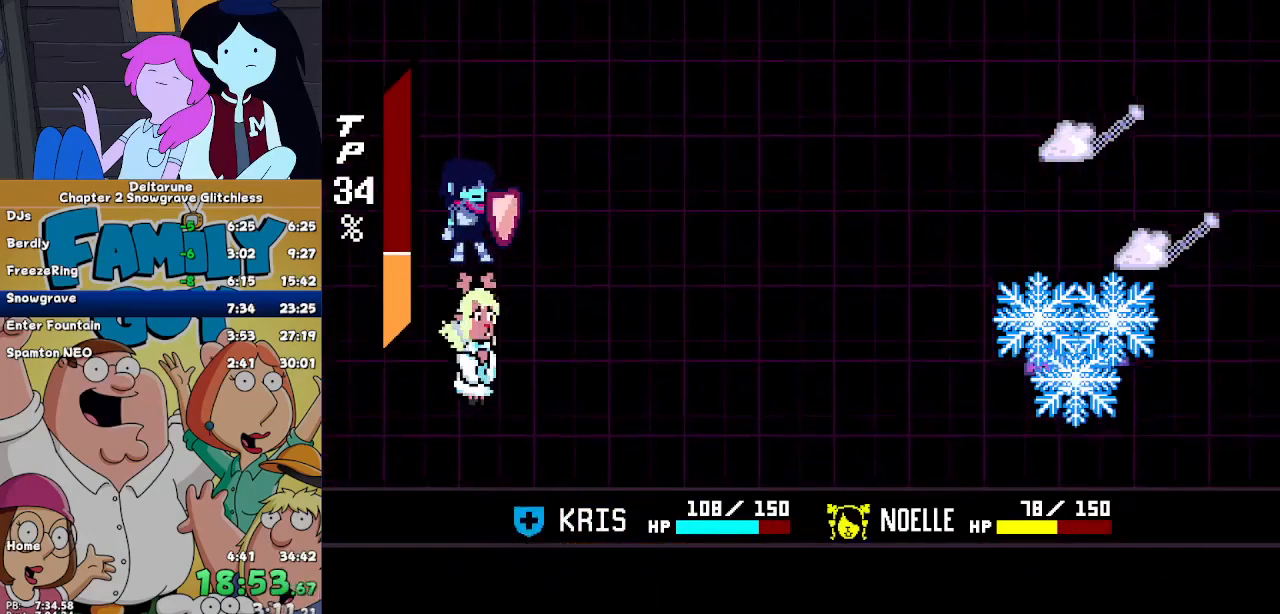
{"keys": ["right"], "events": []}
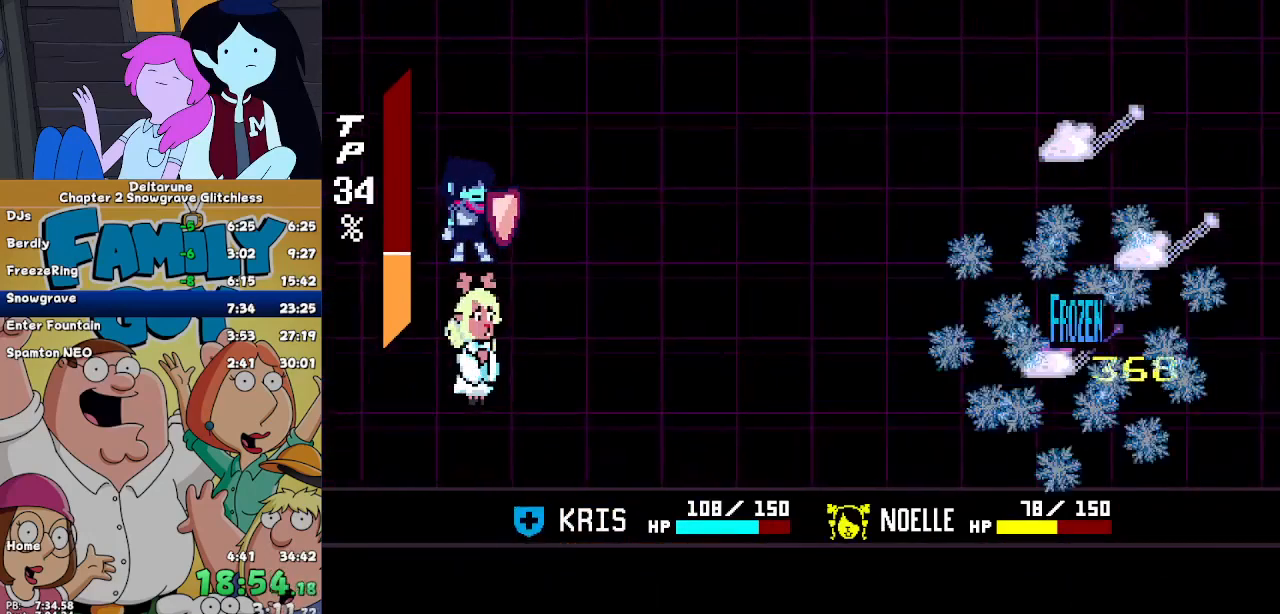
{"keys": ["right"], "events": []}
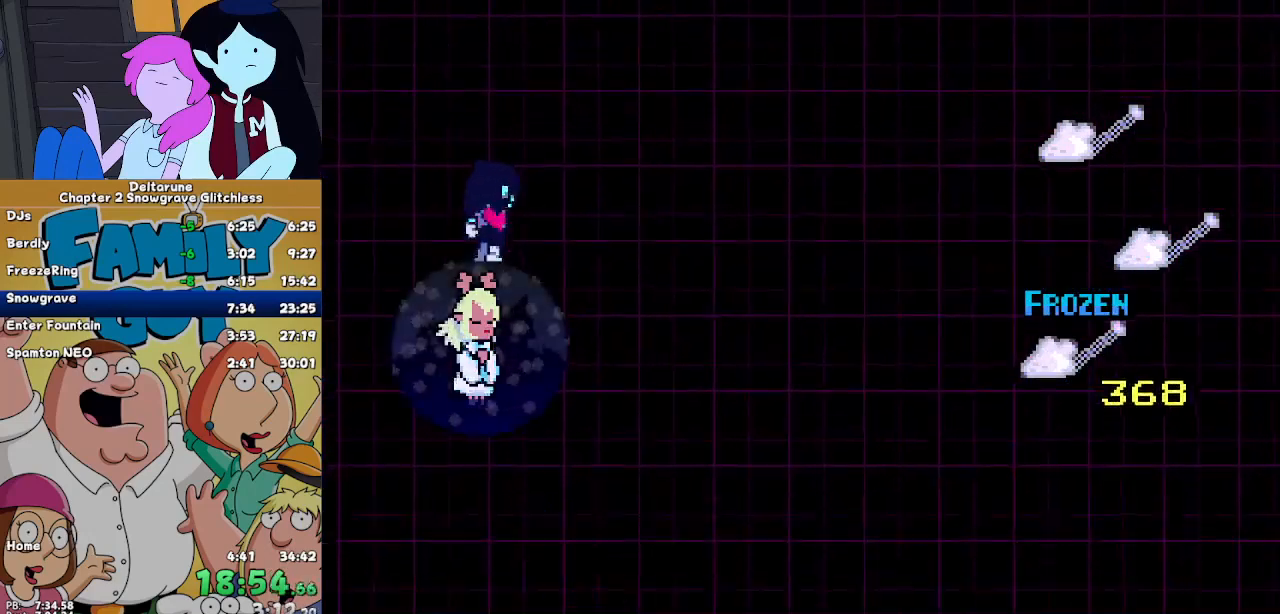
{"keys": ["right"], "events": [[400, "down", "down"], [500, "down", "up"]]}
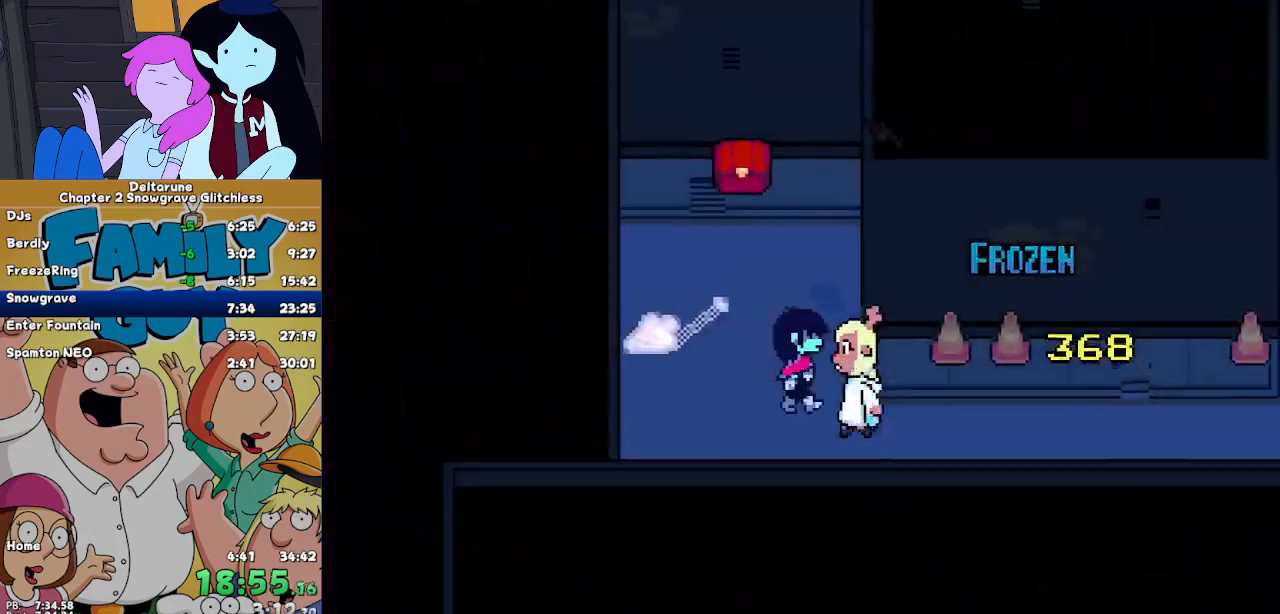
{"keys": ["right"], "events": []}
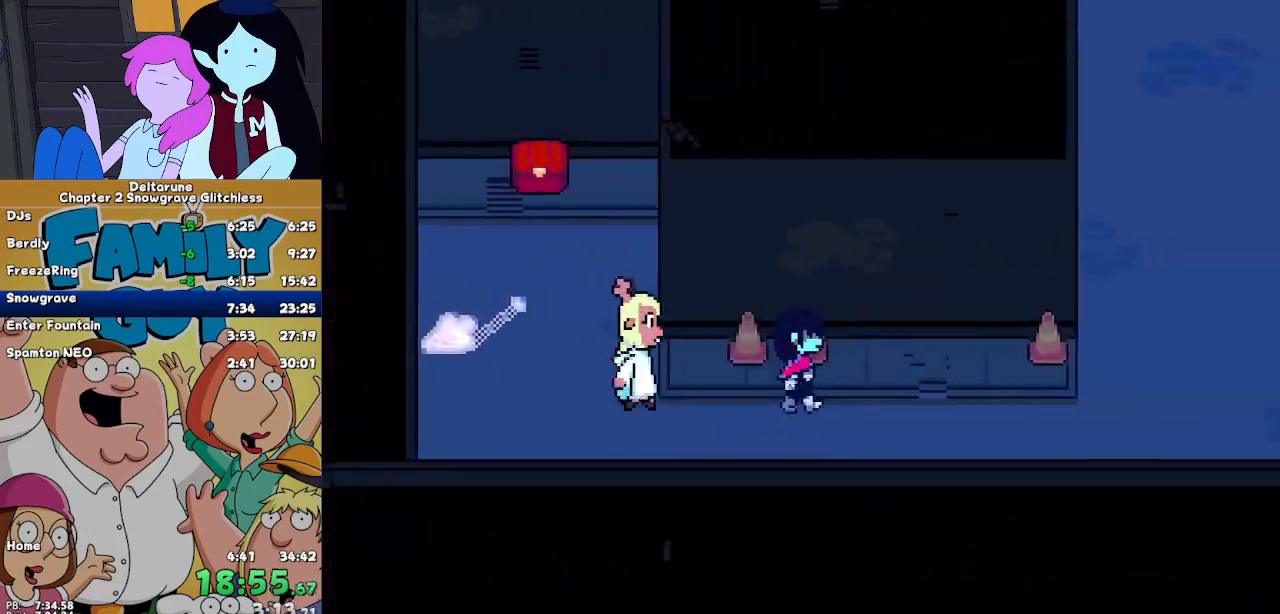
{"keys": ["right"], "events": []}
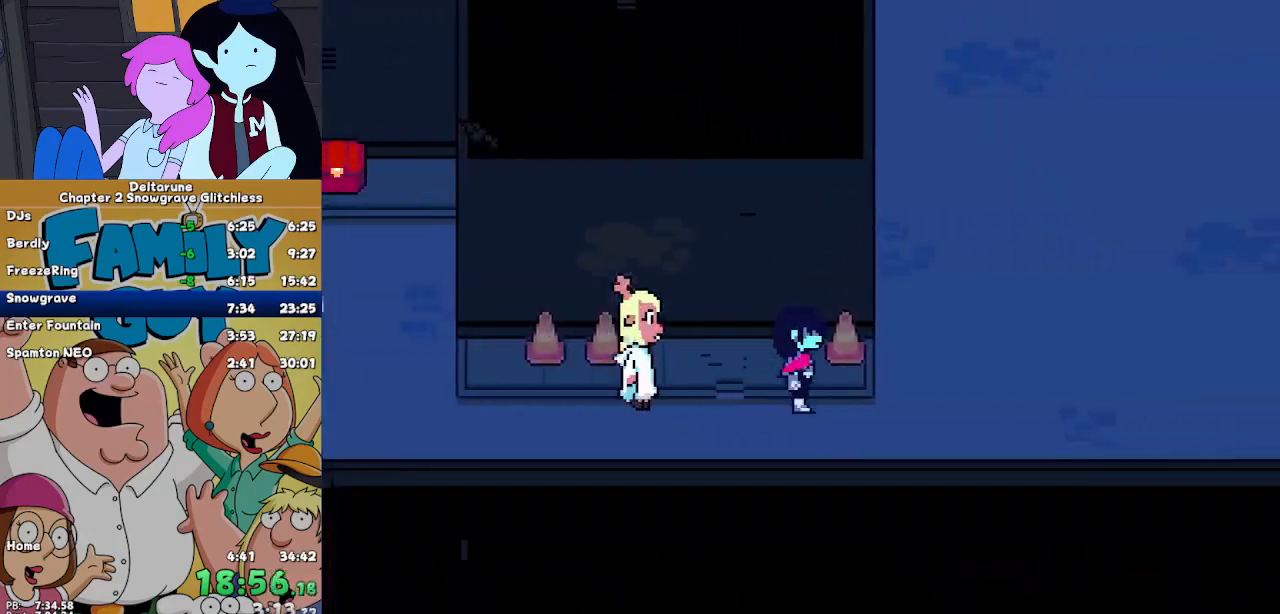
{"keys": ["right"], "events": []}
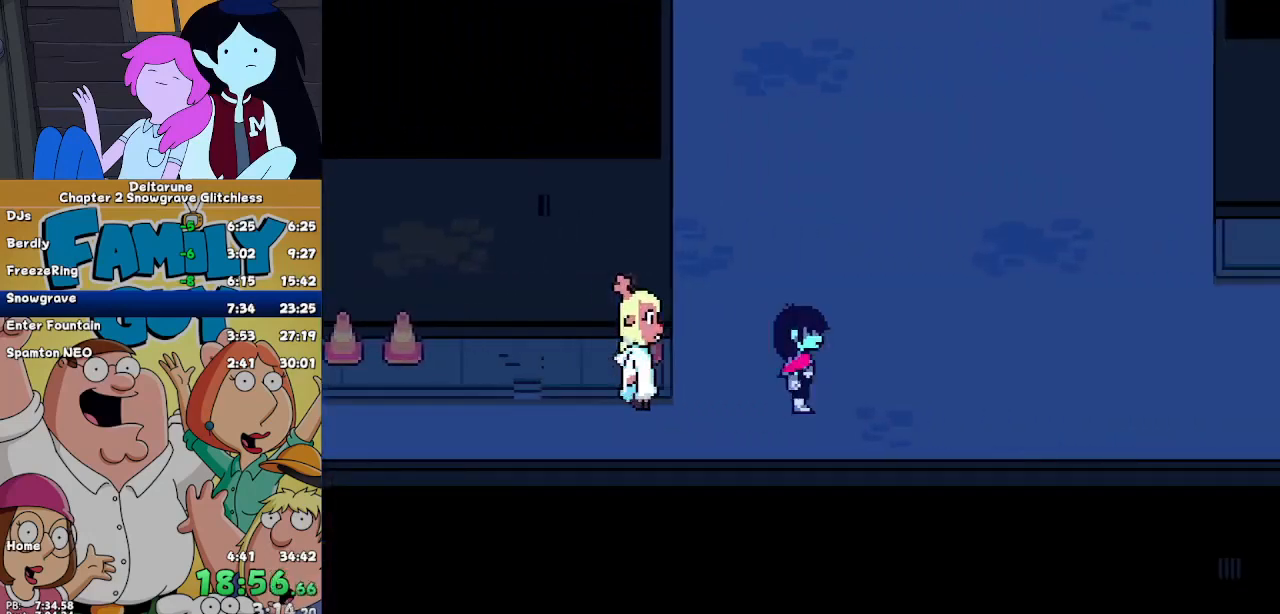
{"keys": ["right"], "events": []}
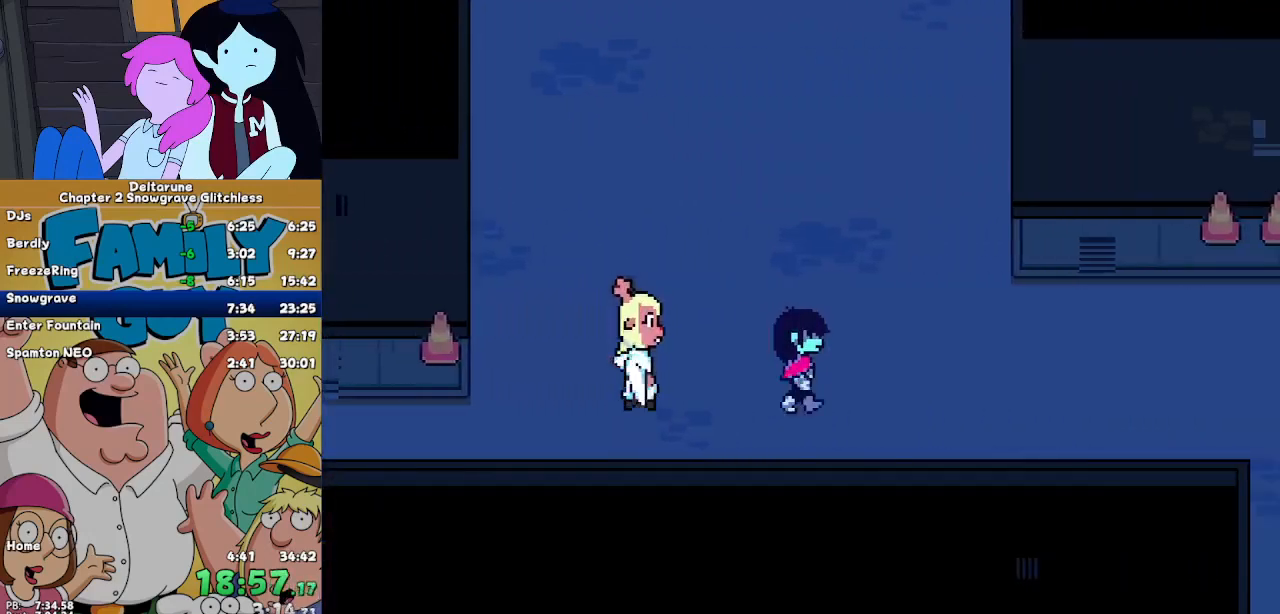
{"keys": ["right"], "events": []}
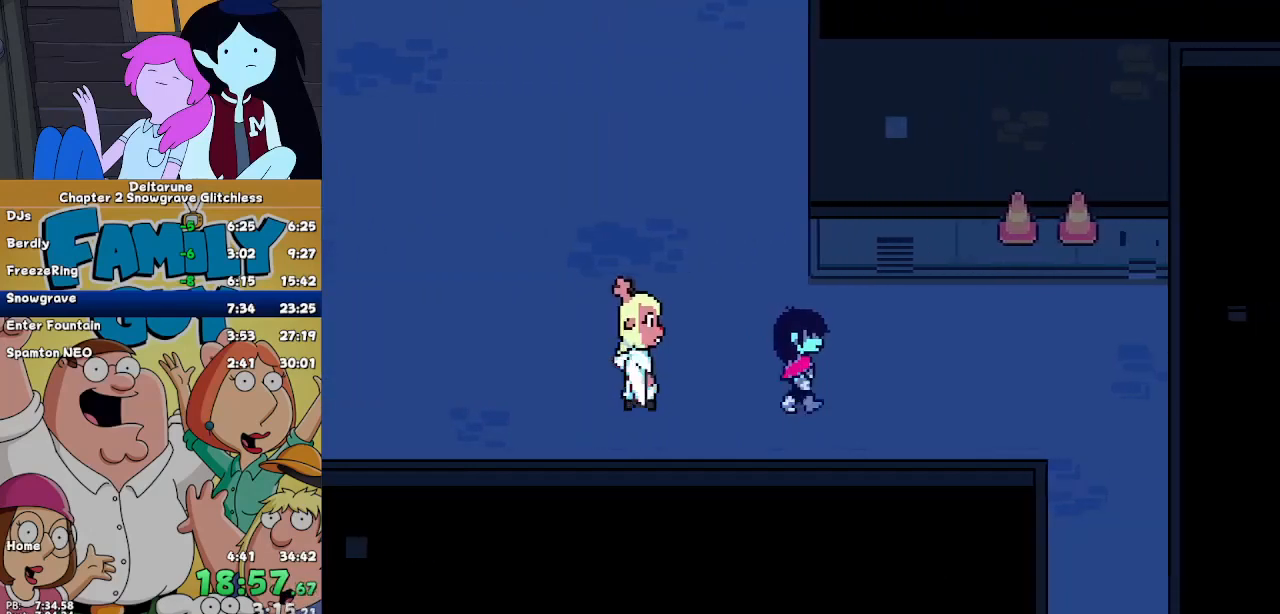
{"keys": ["right"], "events": []}
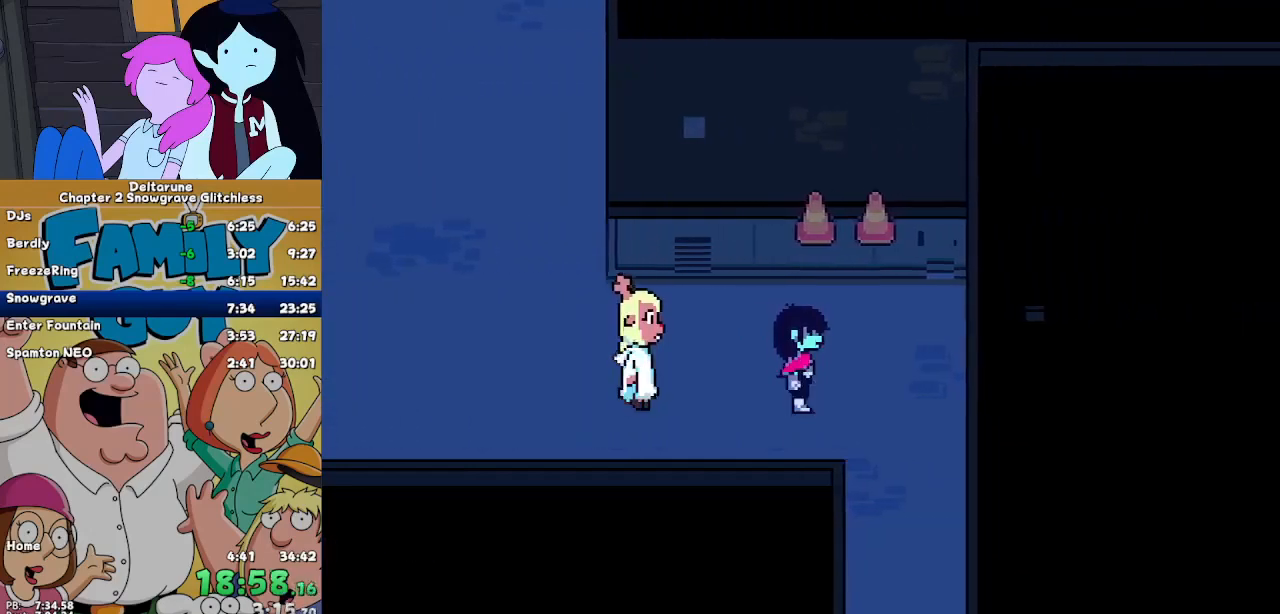
{"keys": ["down"], "events": [[133, "down", "down"], [267, "right", "up"]]}
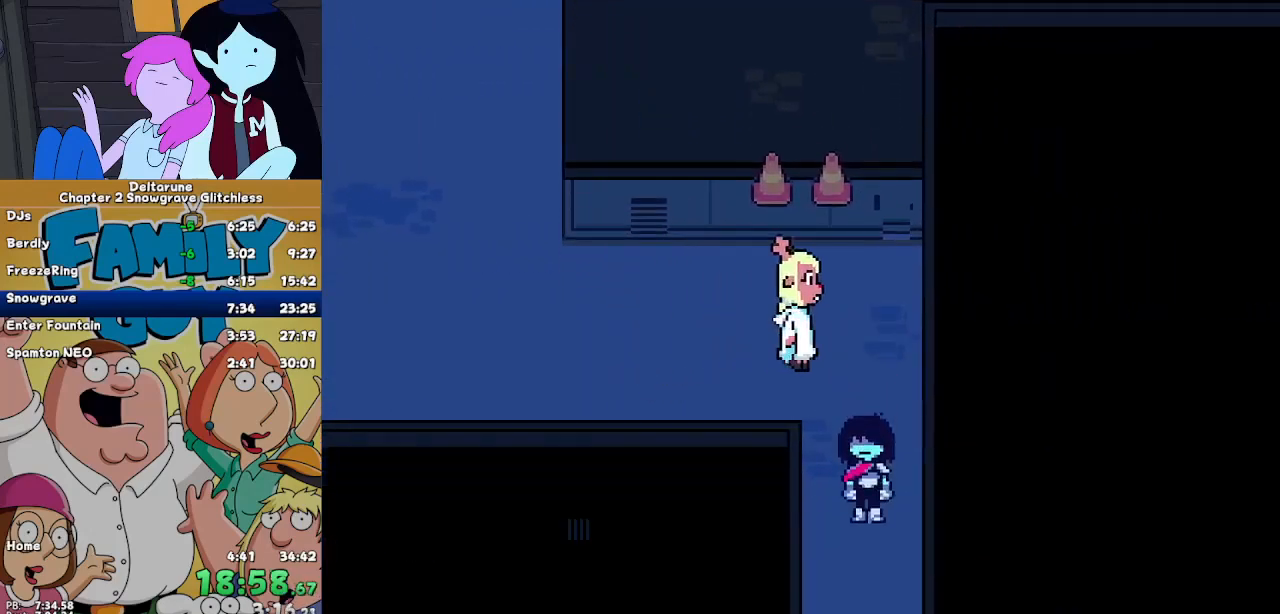
{"keys": ["down"], "events": []}
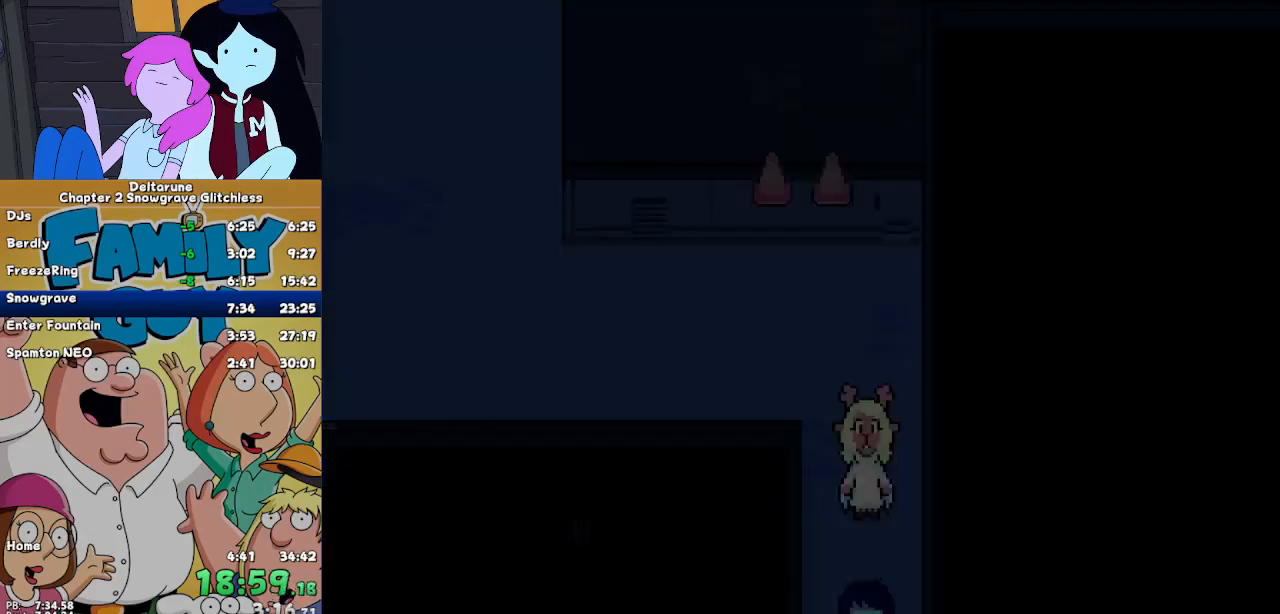
{"keys": ["down"], "events": []}
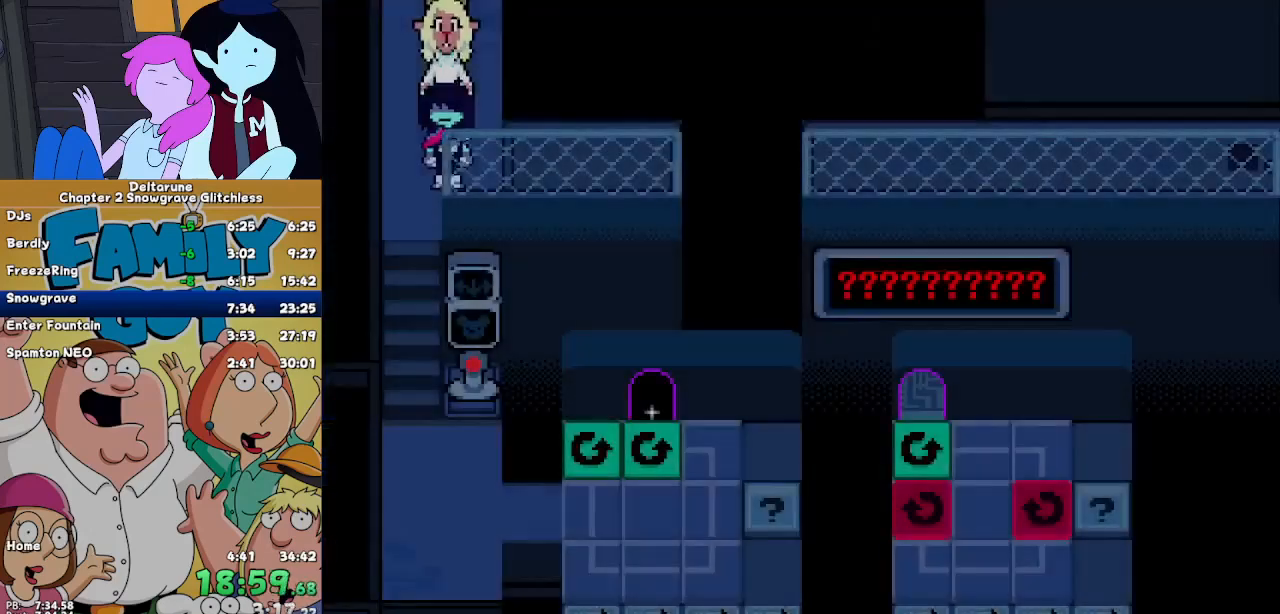
{"keys": [], "events": [[267, "down", "up"]]}